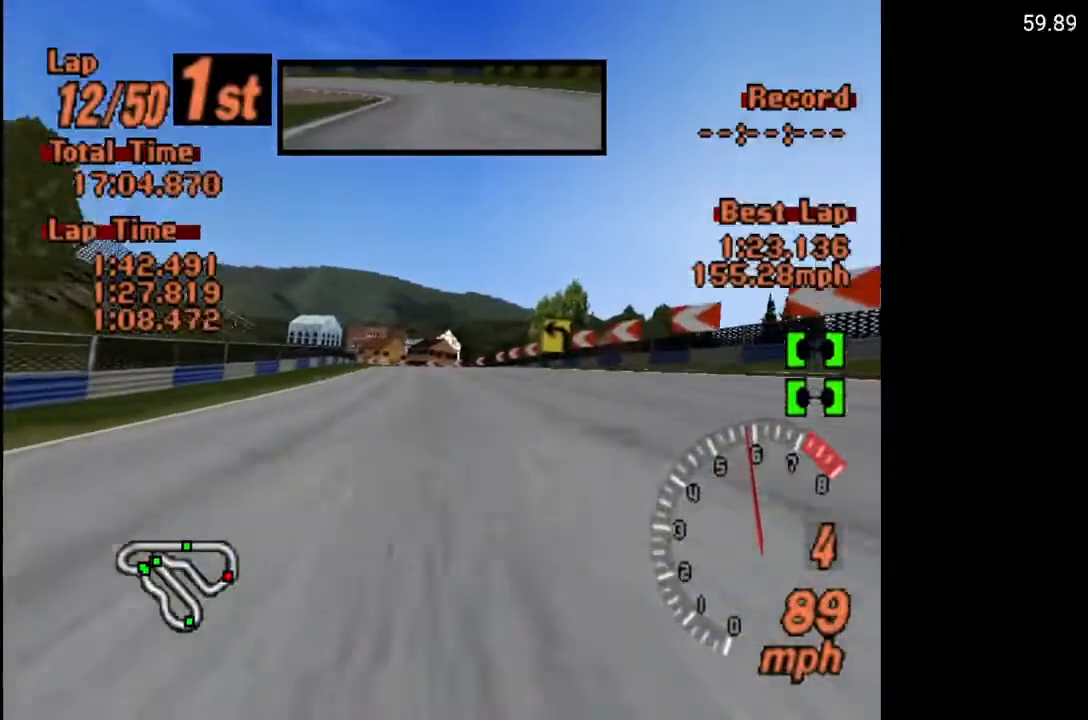
Gameplay with a controller (Xbox layout); each line is a JSON object with the inputs held at the frame after it. "events" lists button and stick changes between this image and that frame as [ms after this image, input, new state], when the widget could be followed in between.
{"buttons": ["A"], "left_stick": "center", "right_stick": "center", "events": []}
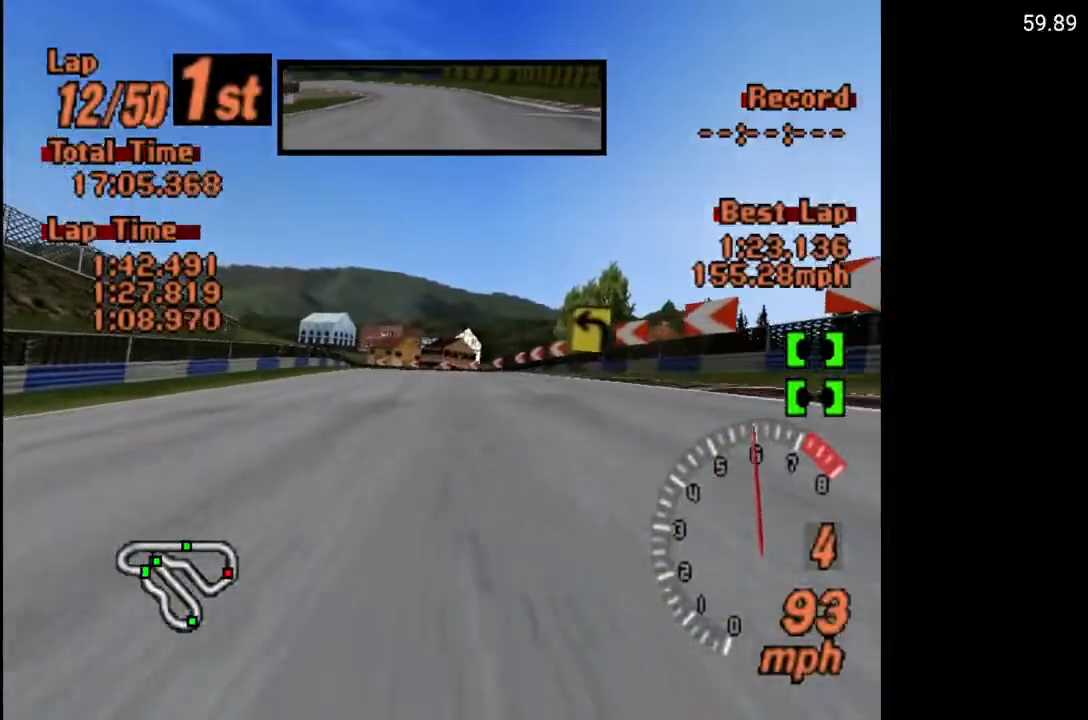
{"buttons": ["A"], "left_stick": "center", "right_stick": "center", "events": [[50, "DPAD_RIGHT", "down"], [117, "DPAD_RIGHT", "up"]]}
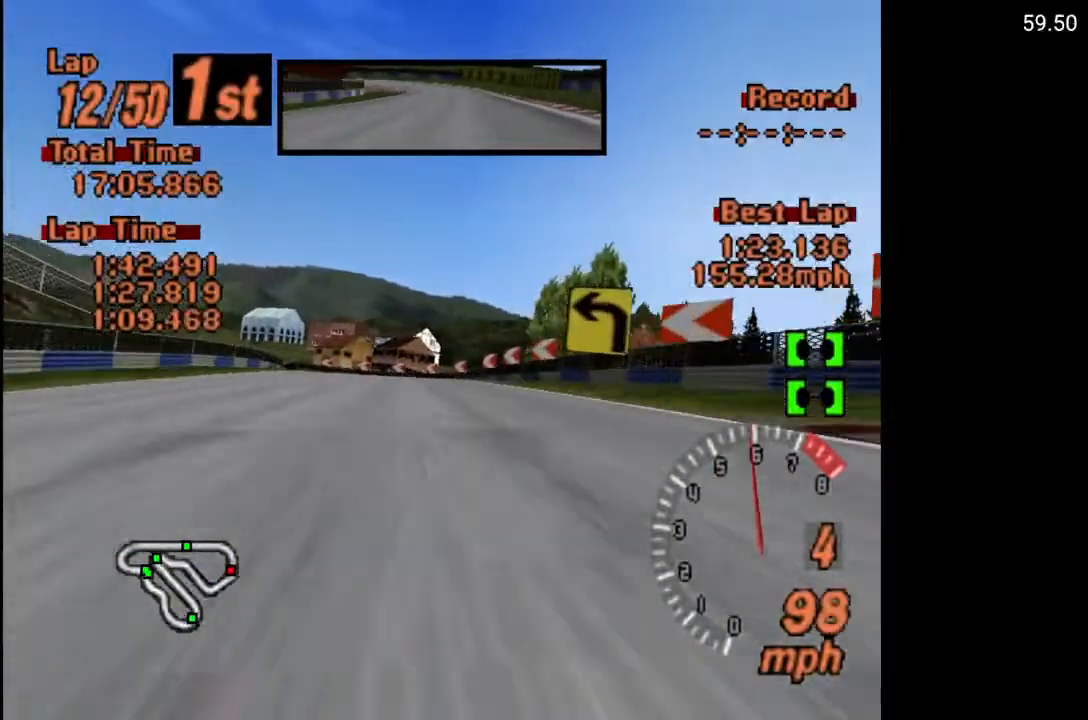
{"buttons": ["A"], "left_stick": "center", "right_stick": "center", "events": [[67, "DPAD_LEFT", "down"], [150, "DPAD_LEFT", "up"]]}
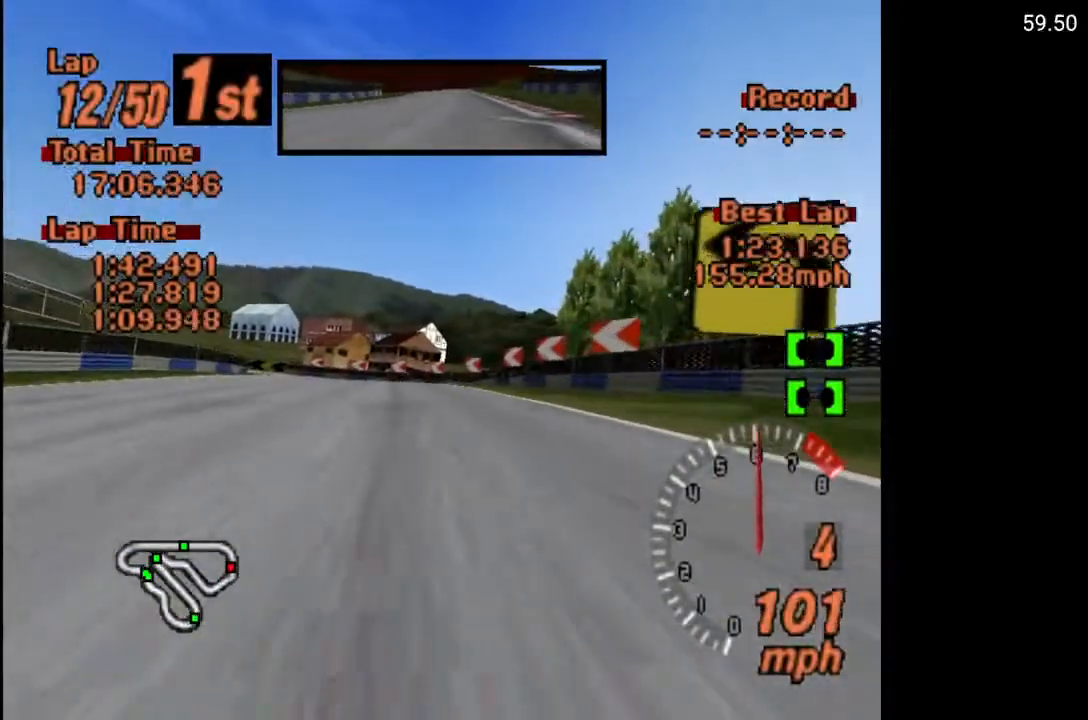
{"buttons": ["A", "DPAD_LEFT"], "left_stick": "center", "right_stick": "center", "events": [[167, "DPAD_LEFT", "down"], [233, "DPAD_LEFT", "up"], [383, "DPAD_LEFT", "down"]]}
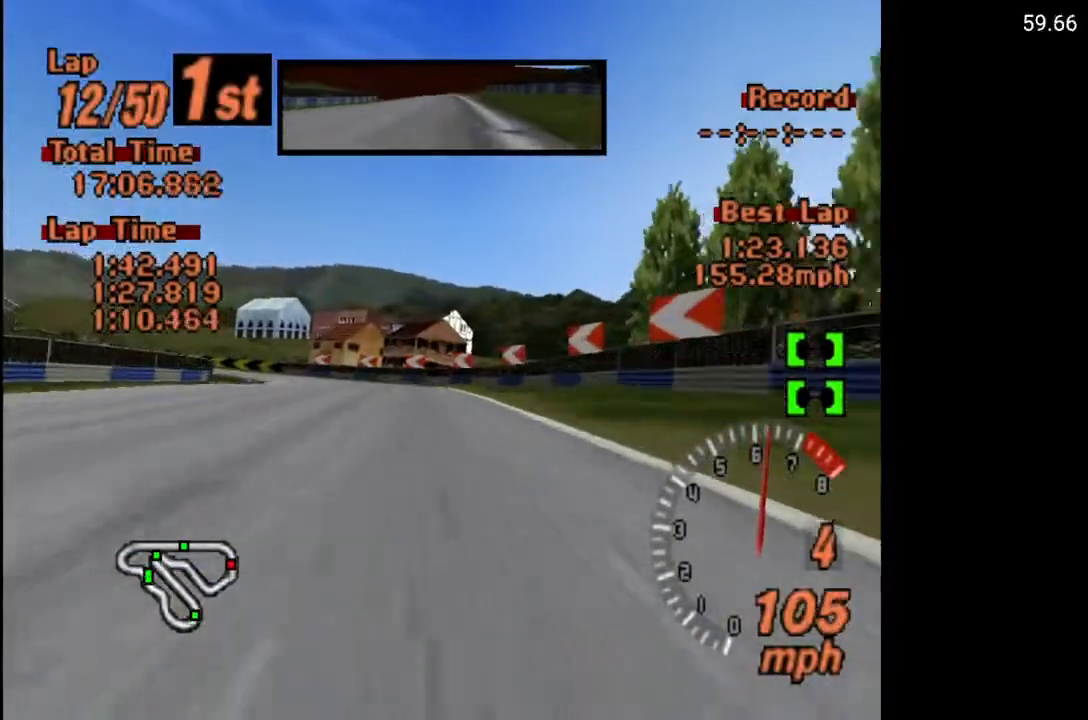
{"buttons": ["A"], "left_stick": "center", "right_stick": "center", "events": [[83, "DPAD_LEFT", "up"], [200, "DPAD_LEFT", "down"], [300, "DPAD_LEFT", "up"], [433, "DPAD_LEFT", "down"], [500, "DPAD_LEFT", "up"]]}
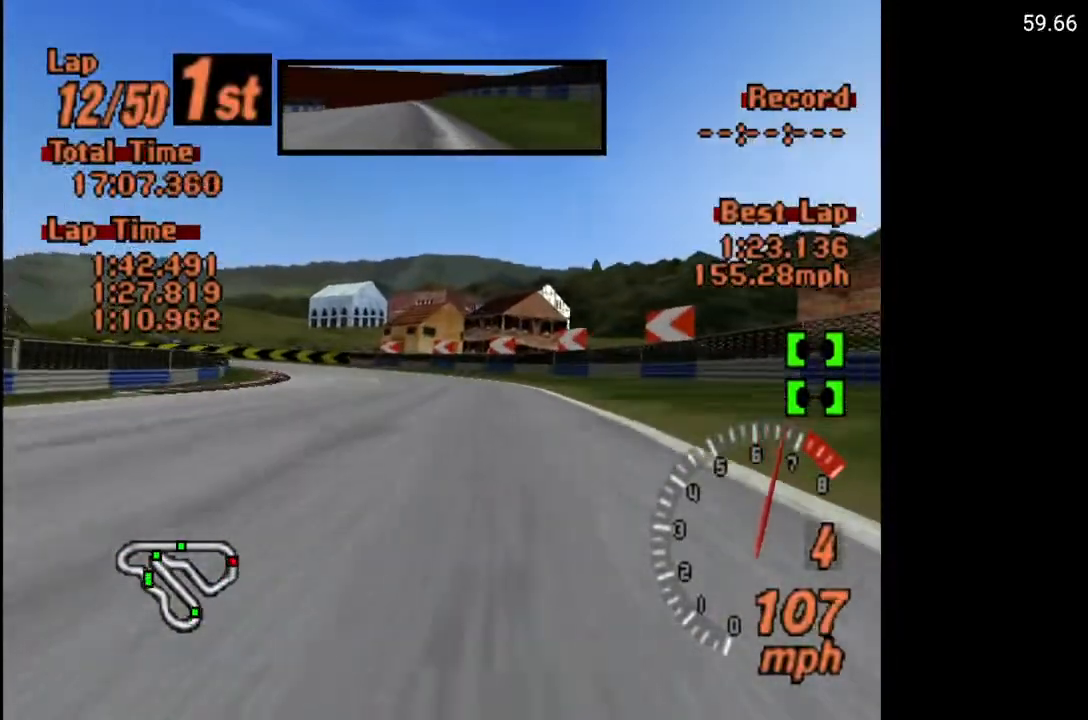
{"buttons": ["DPAD_LEFT"], "left_stick": "center", "right_stick": "center", "events": [[117, "DPAD_LEFT", "down"], [383, "A", "up"]]}
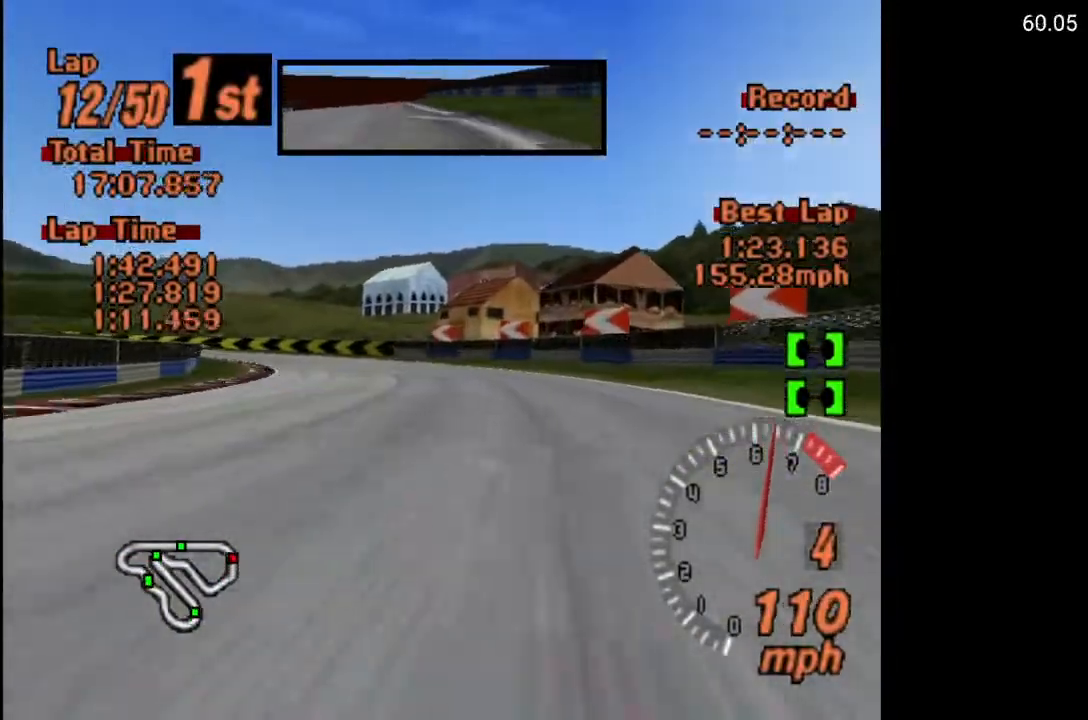
{"buttons": ["DPAD_LEFT"], "left_stick": "center", "right_stick": "center", "events": [[117, "DPAD_LEFT", "up"], [200, "DPAD_LEFT", "down"]]}
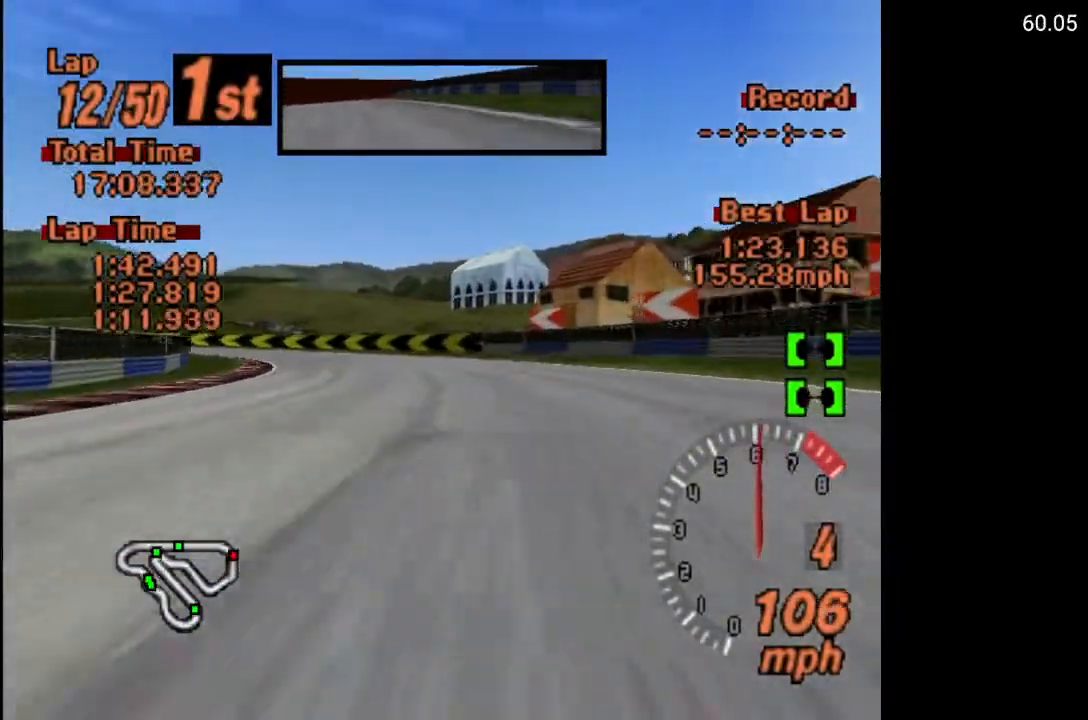
{"buttons": ["DPAD_LEFT"], "left_stick": "center", "right_stick": "center", "events": [[300, "X", "down"], [483, "X", "up"]]}
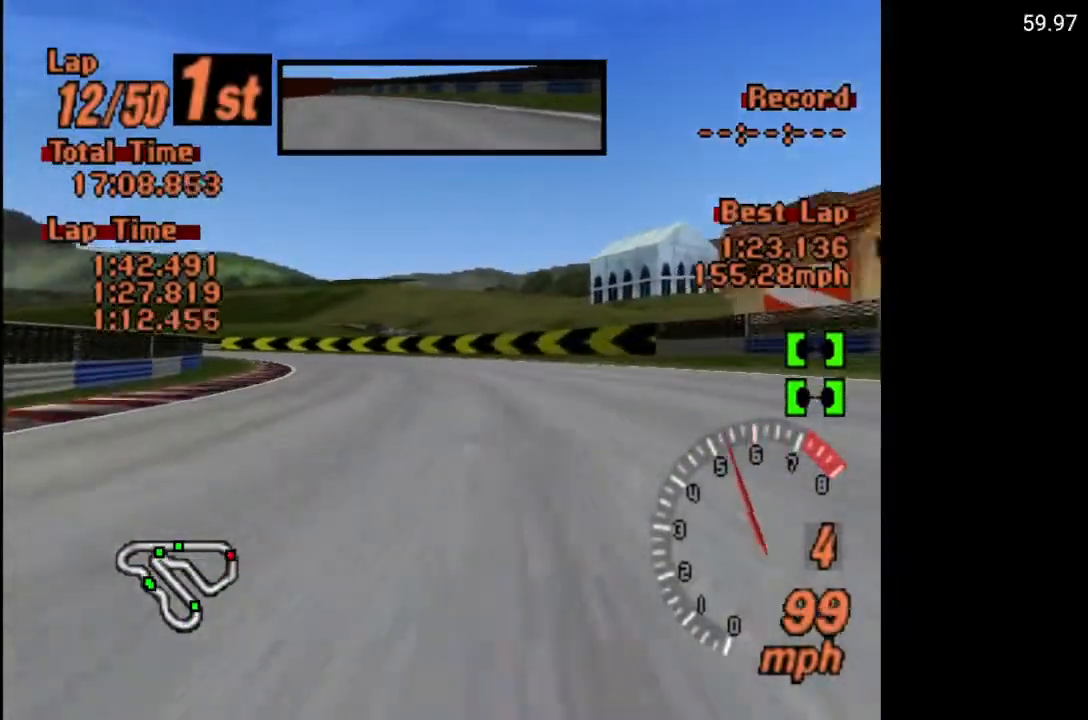
{"buttons": ["A"], "left_stick": "center", "right_stick": "center", "events": [[167, "A", "down"], [200, "DPAD_LEFT", "up"], [333, "DPAD_LEFT", "down"], [483, "DPAD_LEFT", "up"]]}
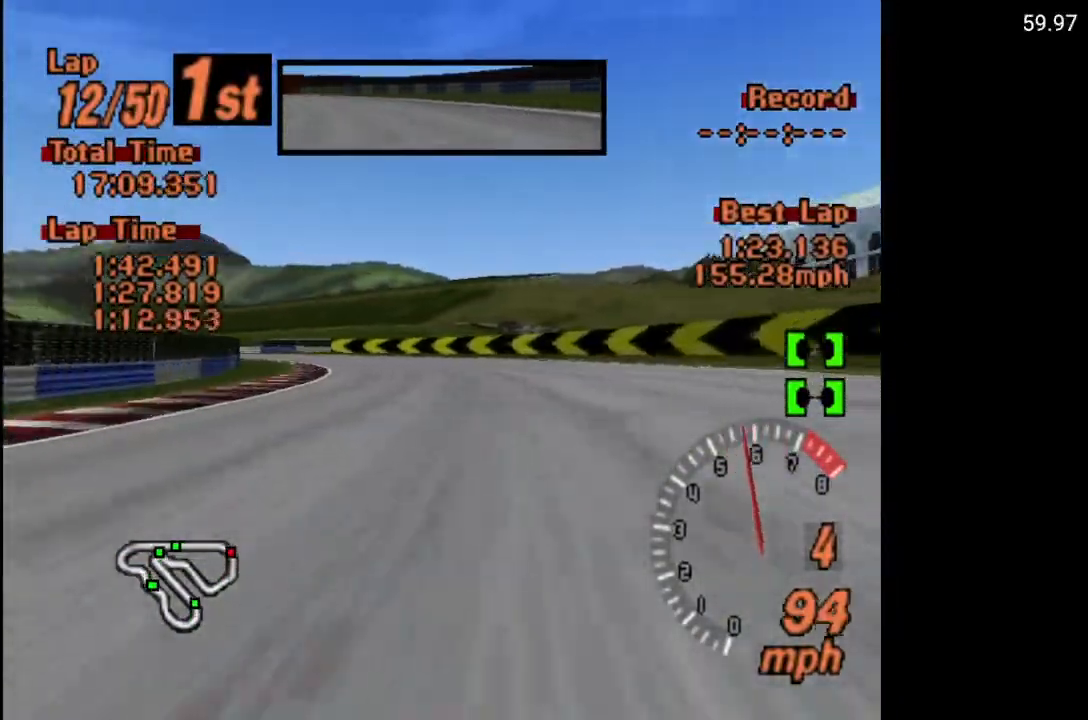
{"buttons": ["A", "DPAD_LEFT"], "left_stick": "center", "right_stick": "center", "events": [[133, "DPAD_LEFT", "down"]]}
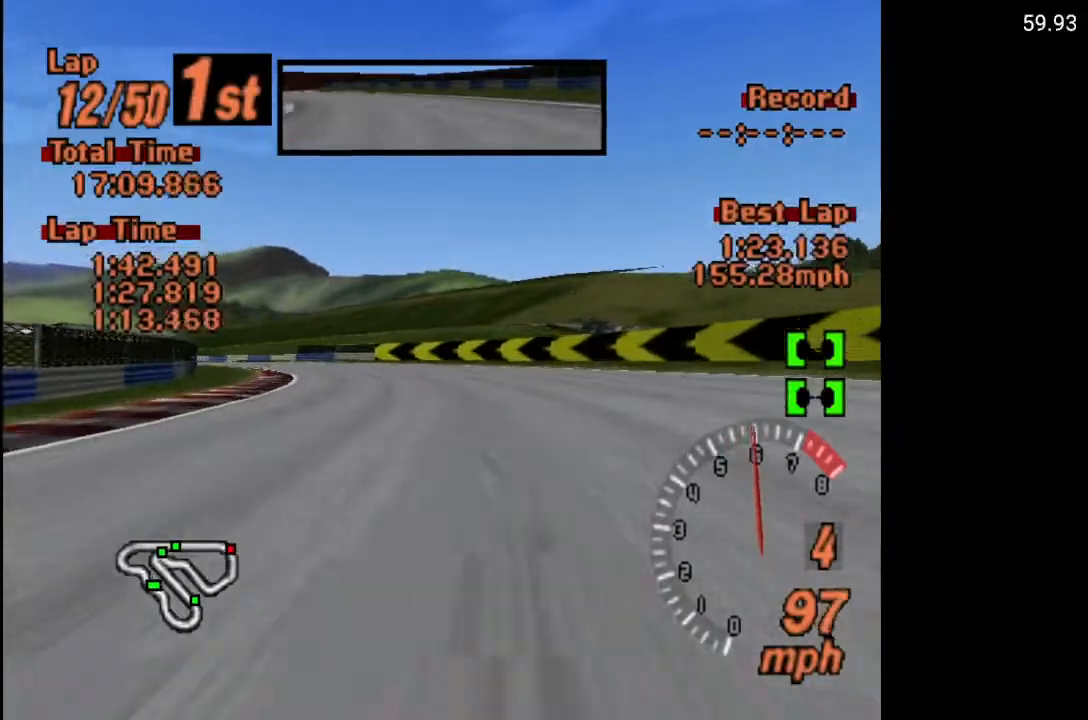
{"buttons": ["A"], "left_stick": "center", "right_stick": "center", "events": [[450, "DPAD_LEFT", "up"]]}
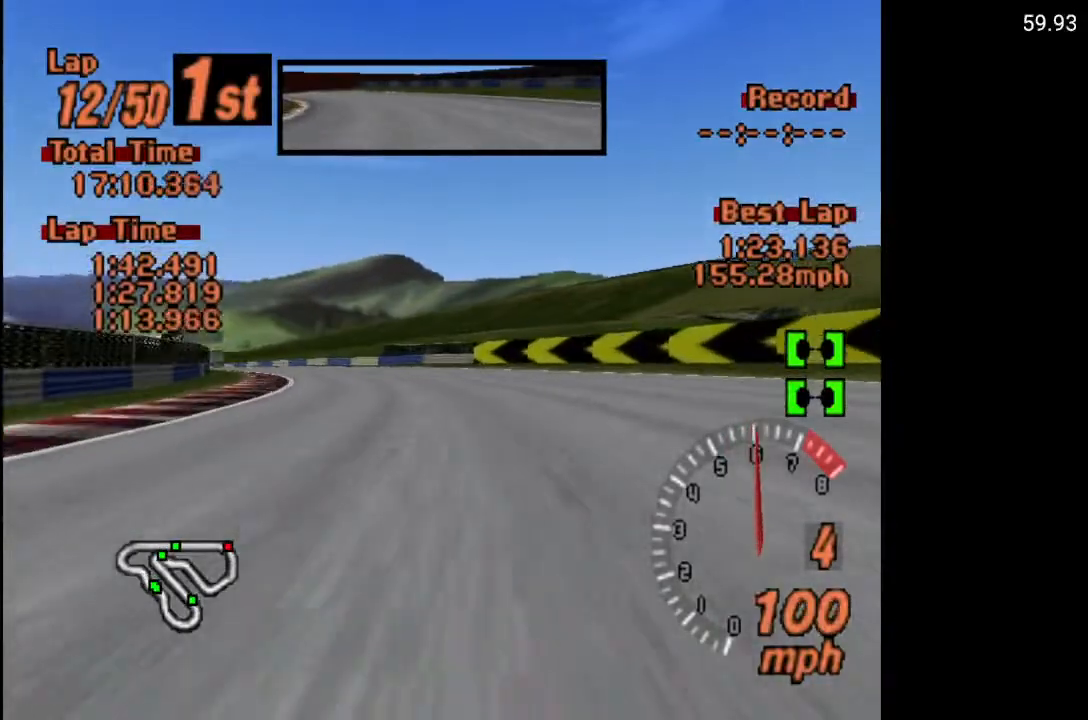
{"buttons": ["A", "DPAD_LEFT"], "left_stick": "center", "right_stick": "center", "events": [[83, "DPAD_LEFT", "down"]]}
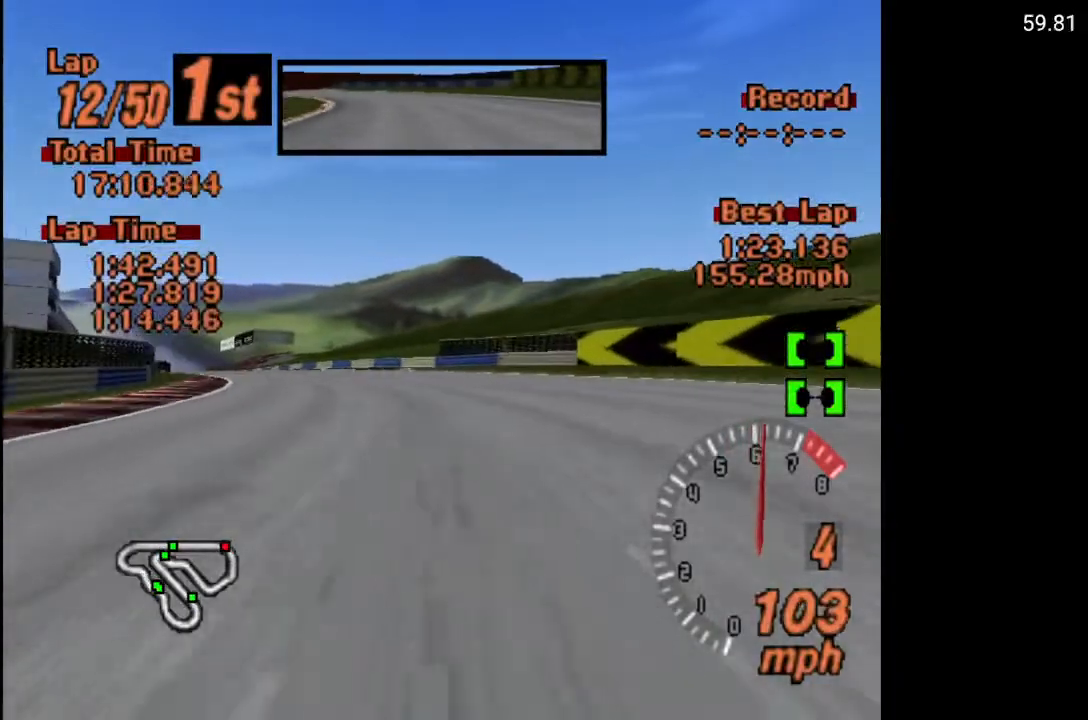
{"buttons": ["A", "DPAD_LEFT"], "left_stick": "center", "right_stick": "center", "events": [[200, "DPAD_LEFT", "up"], [433, "DPAD_LEFT", "down"]]}
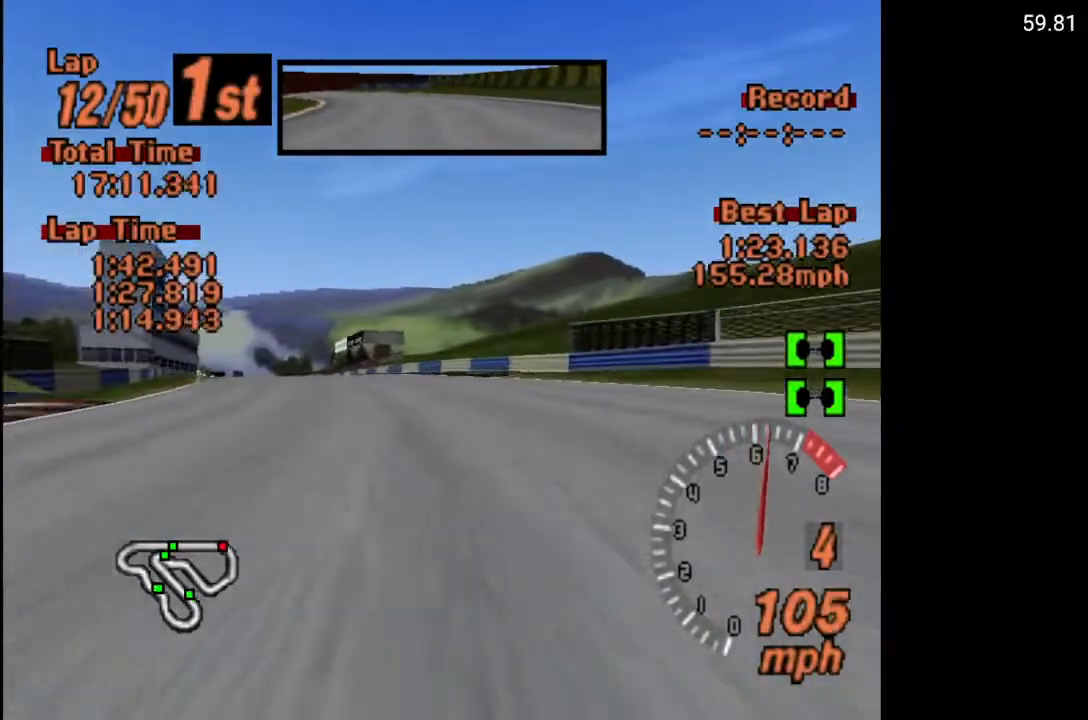
{"buttons": ["A"], "left_stick": "center", "right_stick": "center", "events": [[483, "DPAD_LEFT", "up"]]}
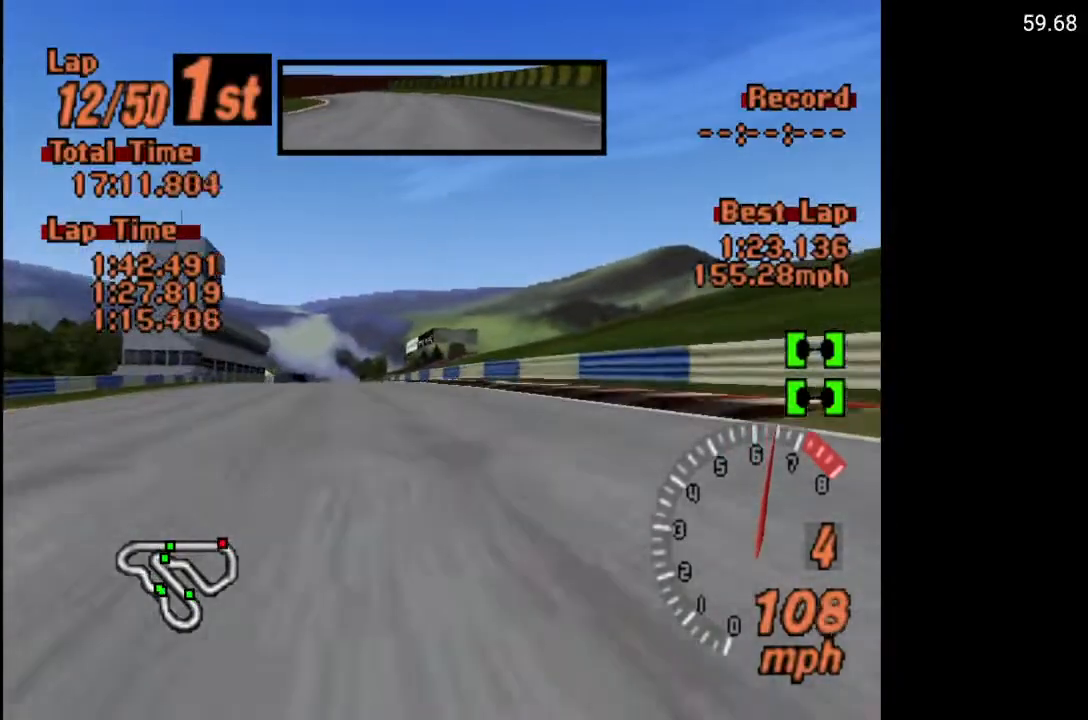
{"buttons": ["A", "DPAD_LEFT"], "left_stick": "center", "right_stick": "center", "events": [[417, "DPAD_LEFT", "down"]]}
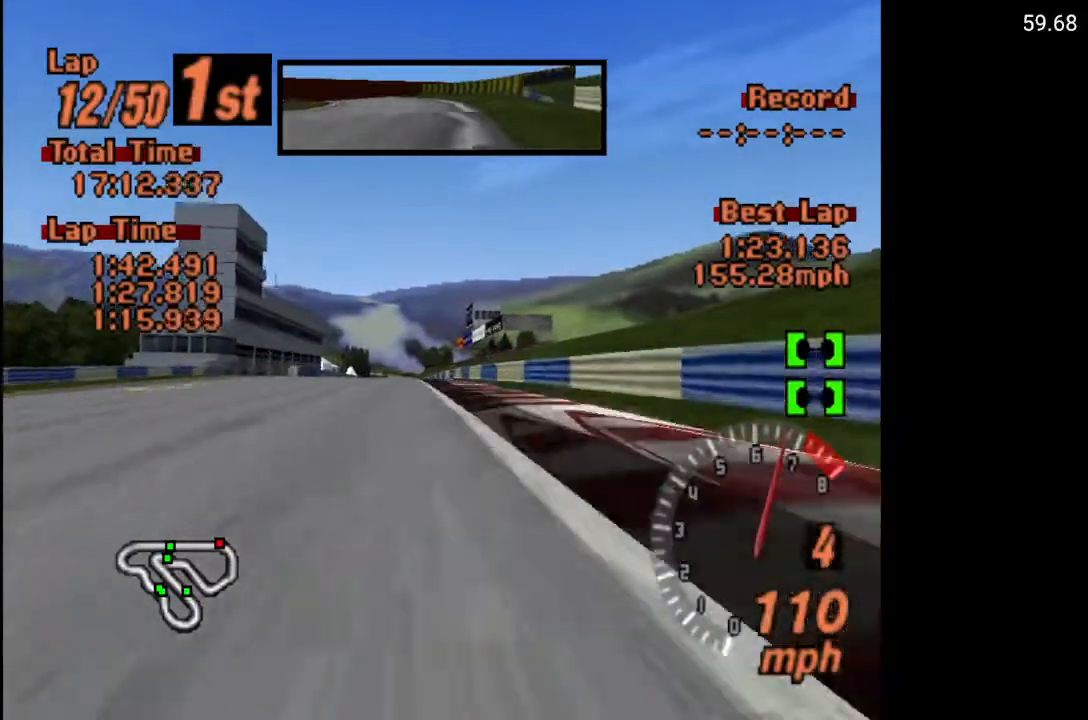
{"buttons": ["A"], "left_stick": "center", "right_stick": "center", "events": [[117, "DPAD_LEFT", "up"]]}
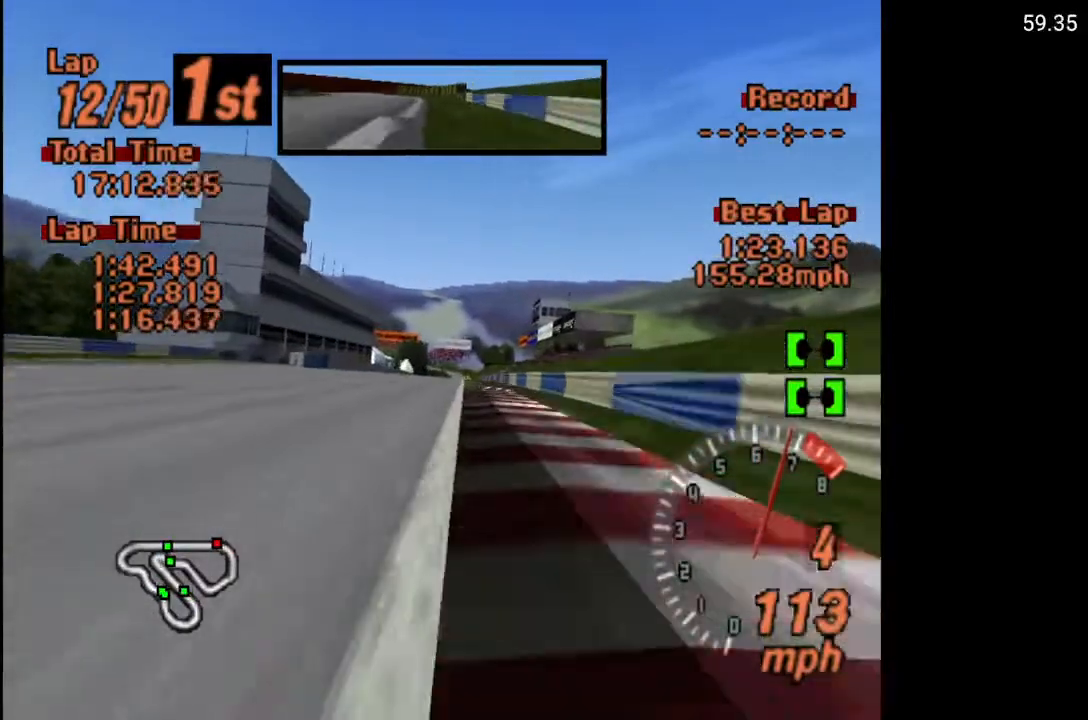
{"buttons": ["A"], "left_stick": "center", "right_stick": "center", "events": []}
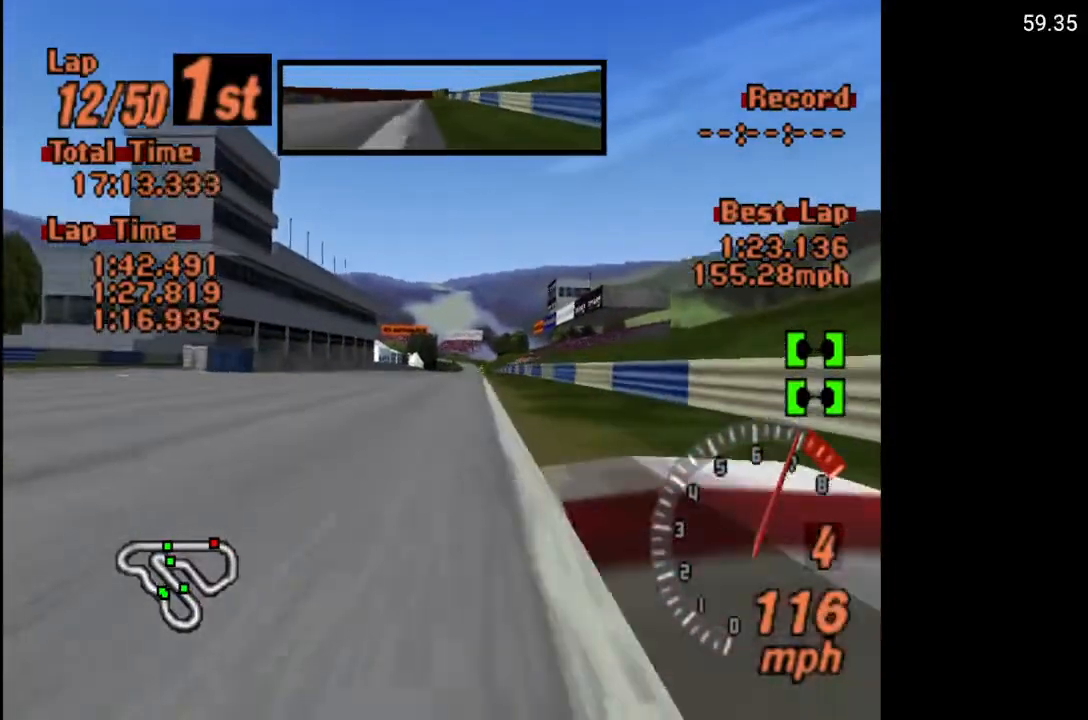
{"buttons": ["A"], "left_stick": "center", "right_stick": "center", "events": [[217, "DPAD_RIGHT", "down"], [283, "DPAD_RIGHT", "up"]]}
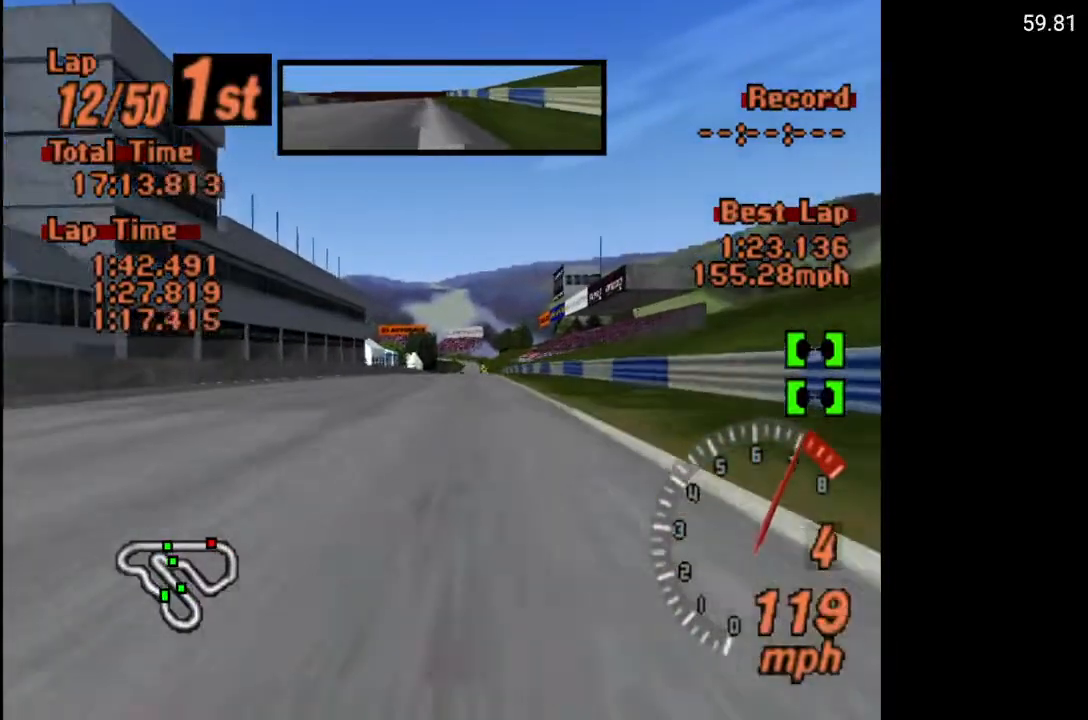
{"buttons": ["A"], "left_stick": "center", "right_stick": "center", "events": [[150, "DPAD_RIGHT", "down"], [167, "DPAD_RIGHT", "up"]]}
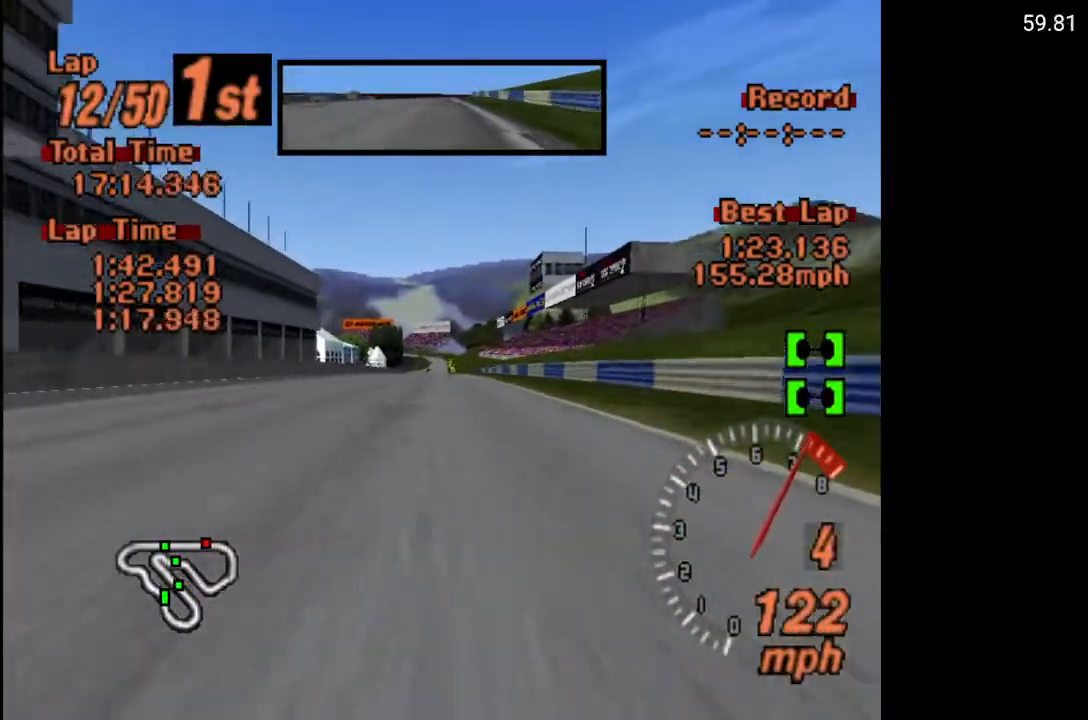
{"buttons": ["A"], "left_stick": "center", "right_stick": "center", "events": [[100, "DPAD_RIGHT", "down"], [133, "DPAD_RIGHT", "up"], [233, "R2", "down"], [333, "DPAD_LEFT", "down"], [367, "R2", "up"], [467, "DPAD_LEFT", "up"]]}
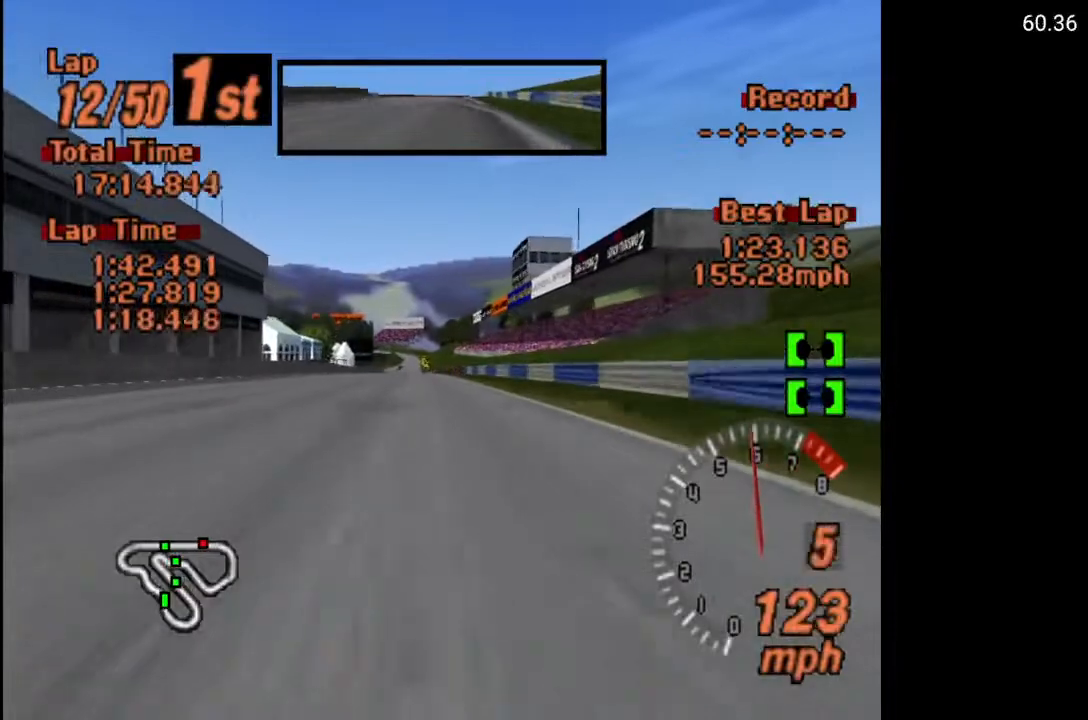
{"buttons": ["A"], "left_stick": "center", "right_stick": "center", "events": []}
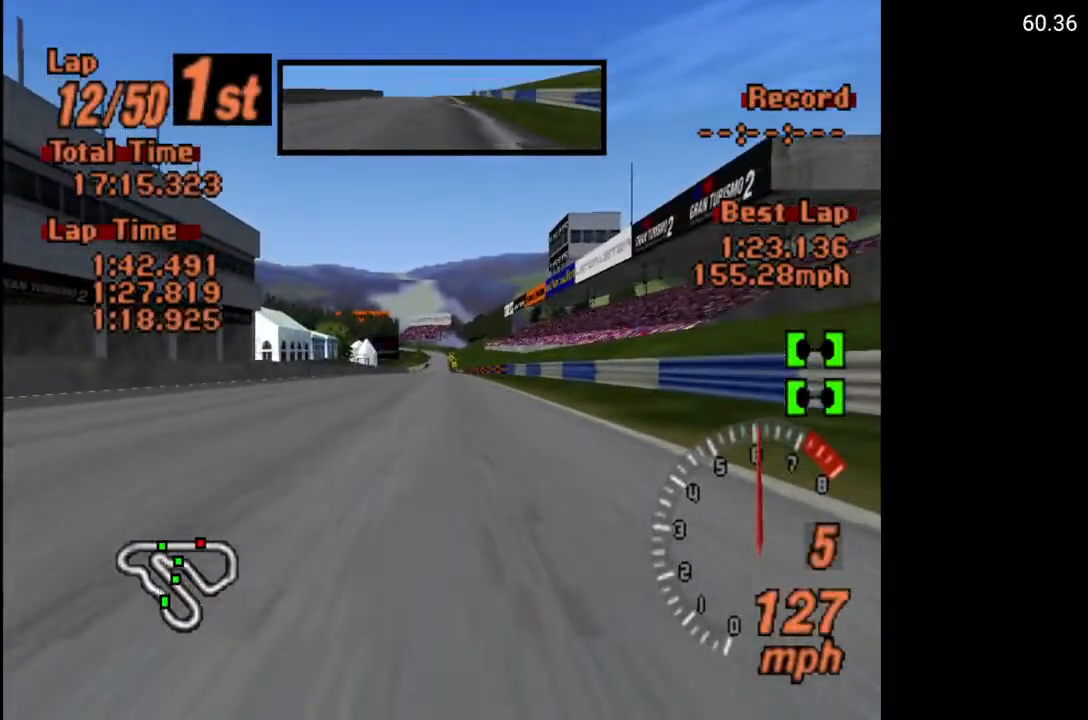
{"buttons": ["A"], "left_stick": "center", "right_stick": "center", "events": []}
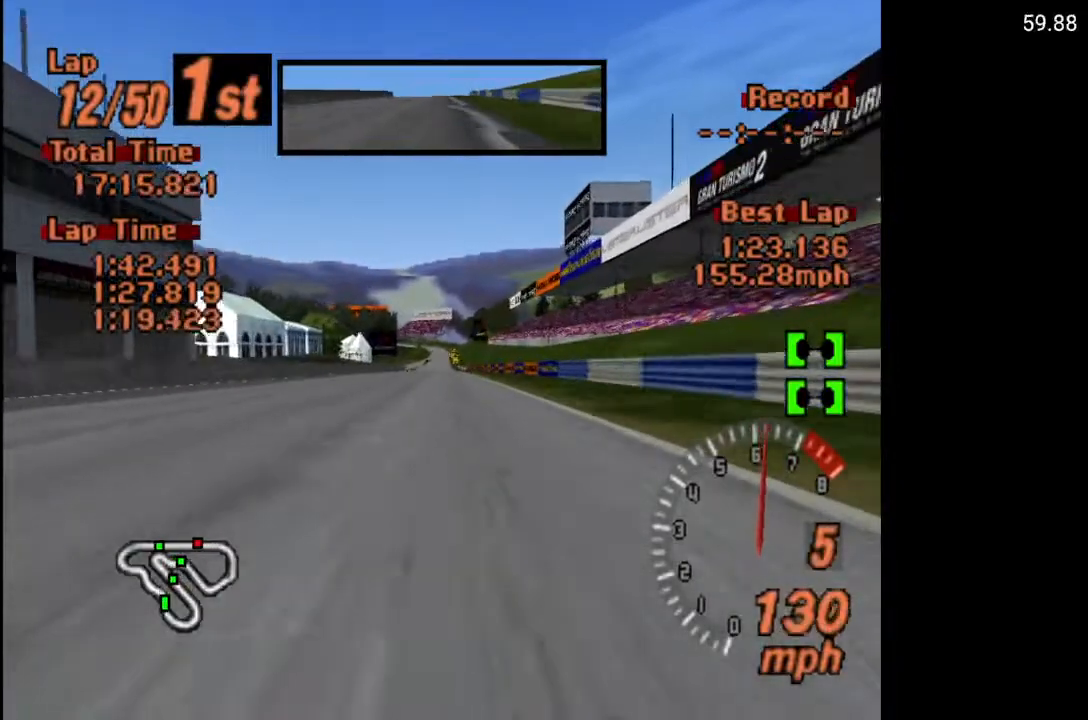
{"buttons": ["A"], "left_stick": "center", "right_stick": "center", "events": [[33, "L1", "down"], [400, "L1", "up"]]}
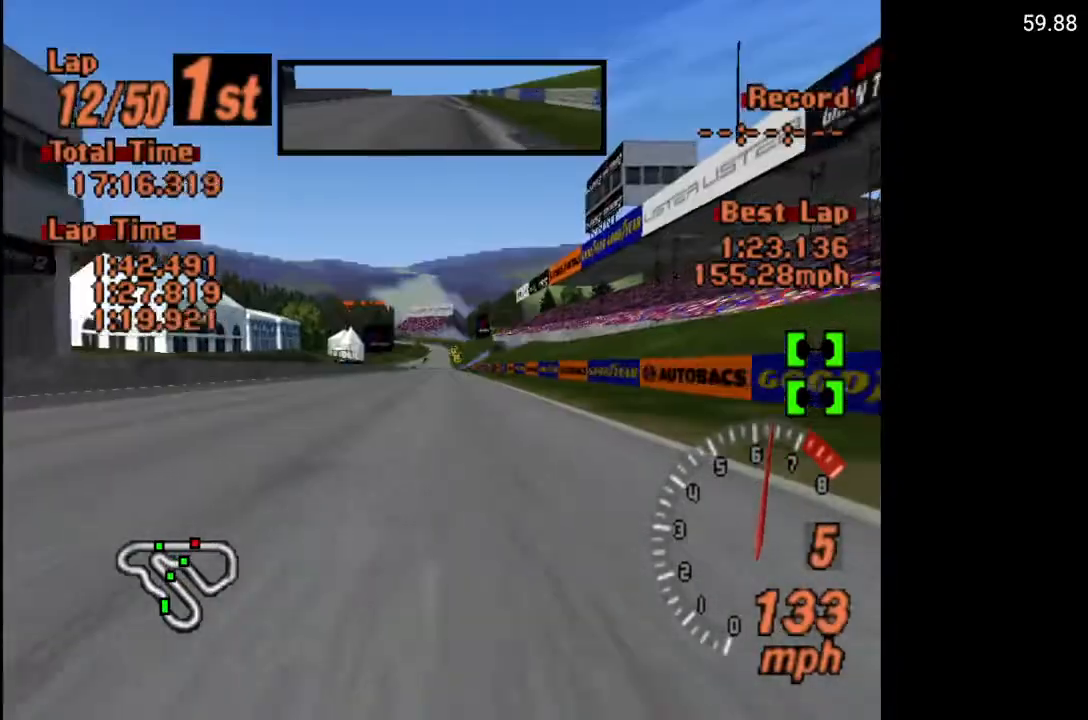
{"buttons": ["A"], "left_stick": "center", "right_stick": "center", "events": []}
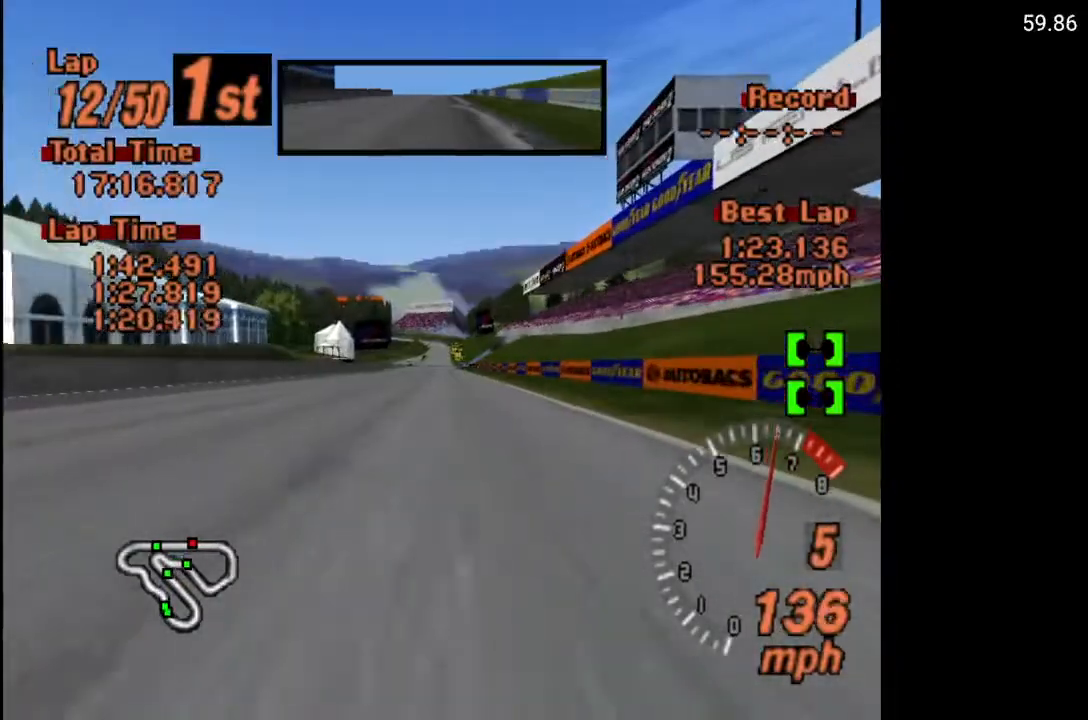
{"buttons": ["A"], "left_stick": "center", "right_stick": "center", "events": []}
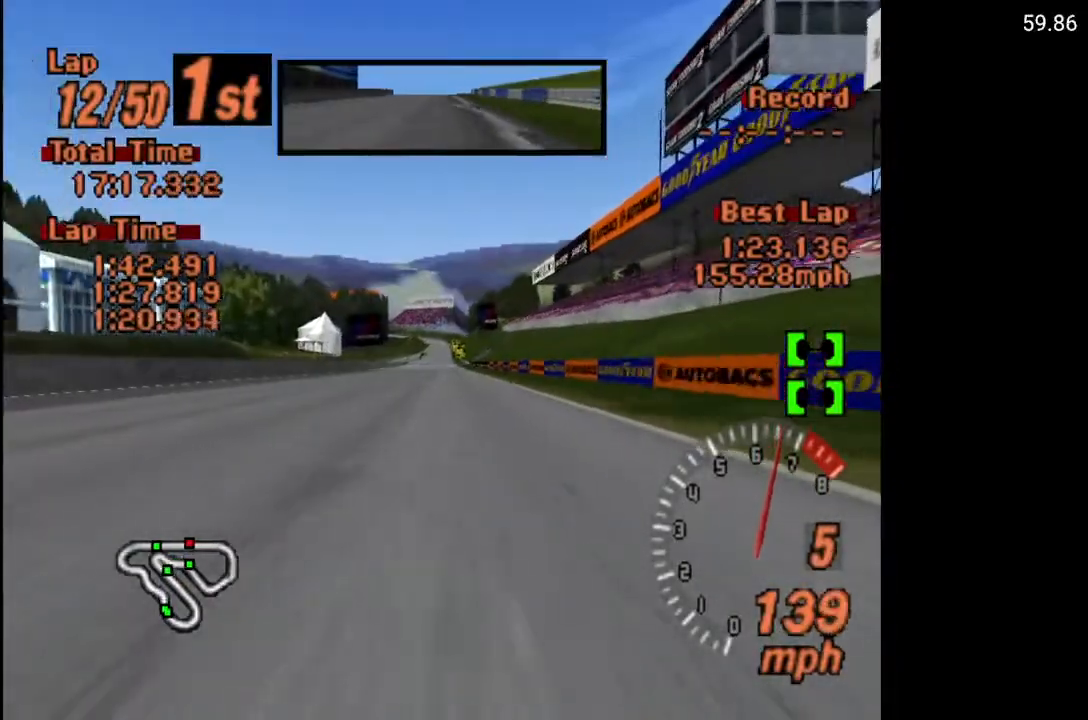
{"buttons": ["A"], "left_stick": "center", "right_stick": "center", "events": []}
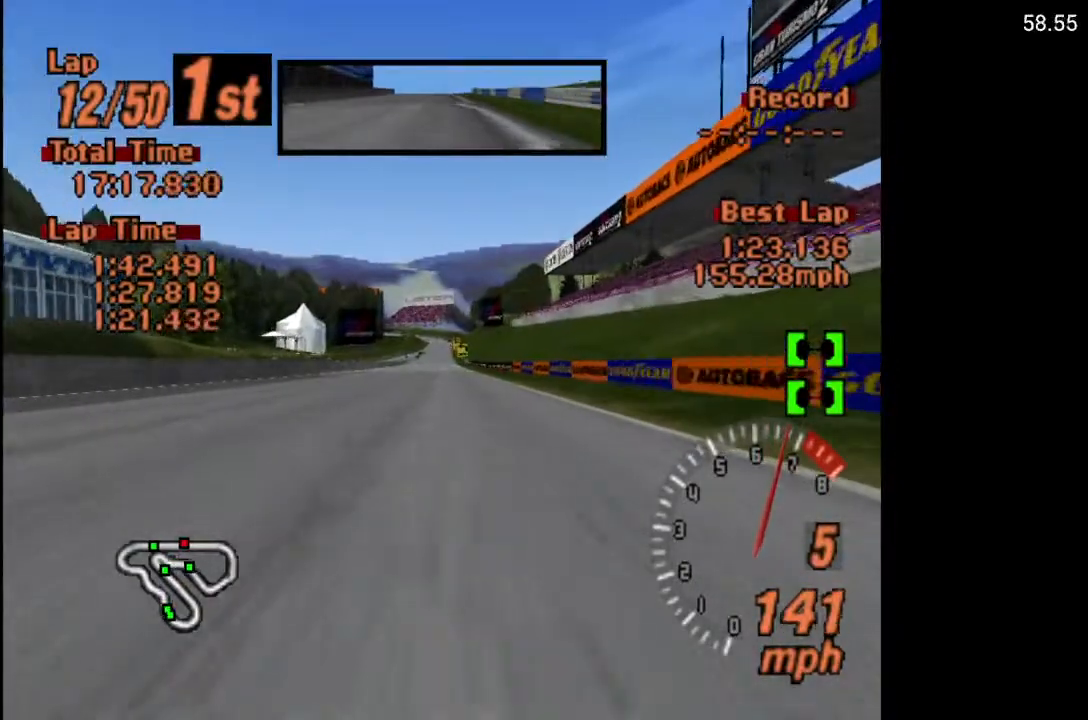
{"buttons": ["A"], "left_stick": "center", "right_stick": "center", "events": [[333, "DPAD_RIGHT", "down"], [400, "DPAD_RIGHT", "up"]]}
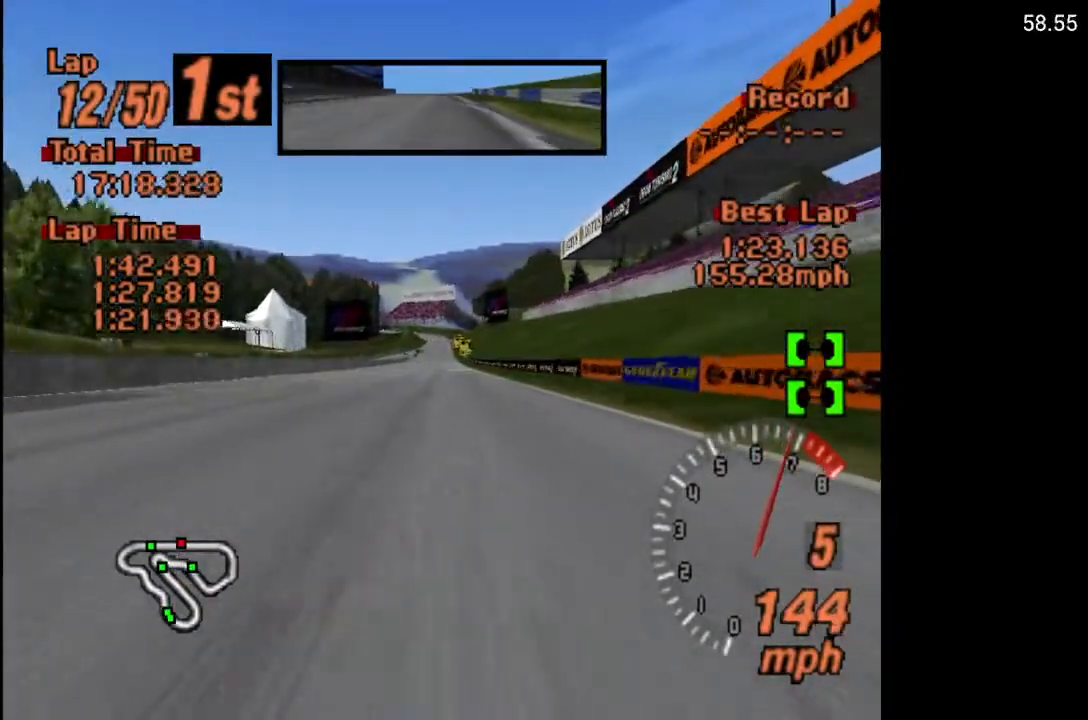
{"buttons": ["A"], "left_stick": "center", "right_stick": "center", "events": [[317, "DPAD_LEFT", "down"], [417, "DPAD_LEFT", "up"]]}
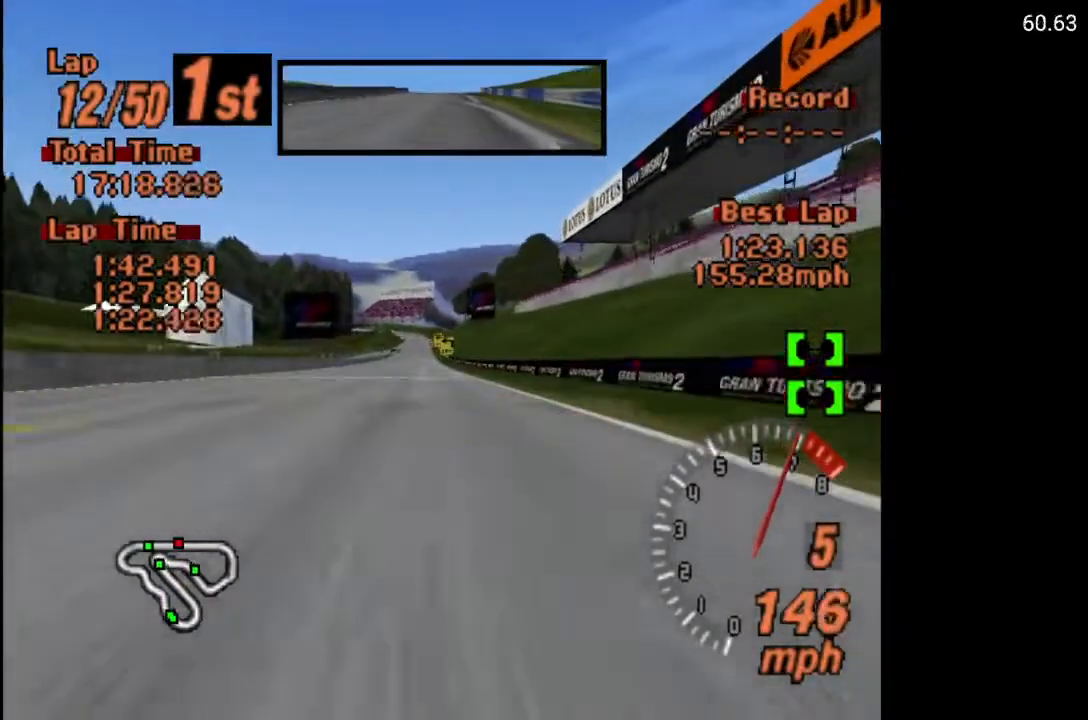
{"buttons": ["A"], "left_stick": "center", "right_stick": "center", "events": [[417, "DPAD_RIGHT", "down"], [500, "DPAD_RIGHT", "up"]]}
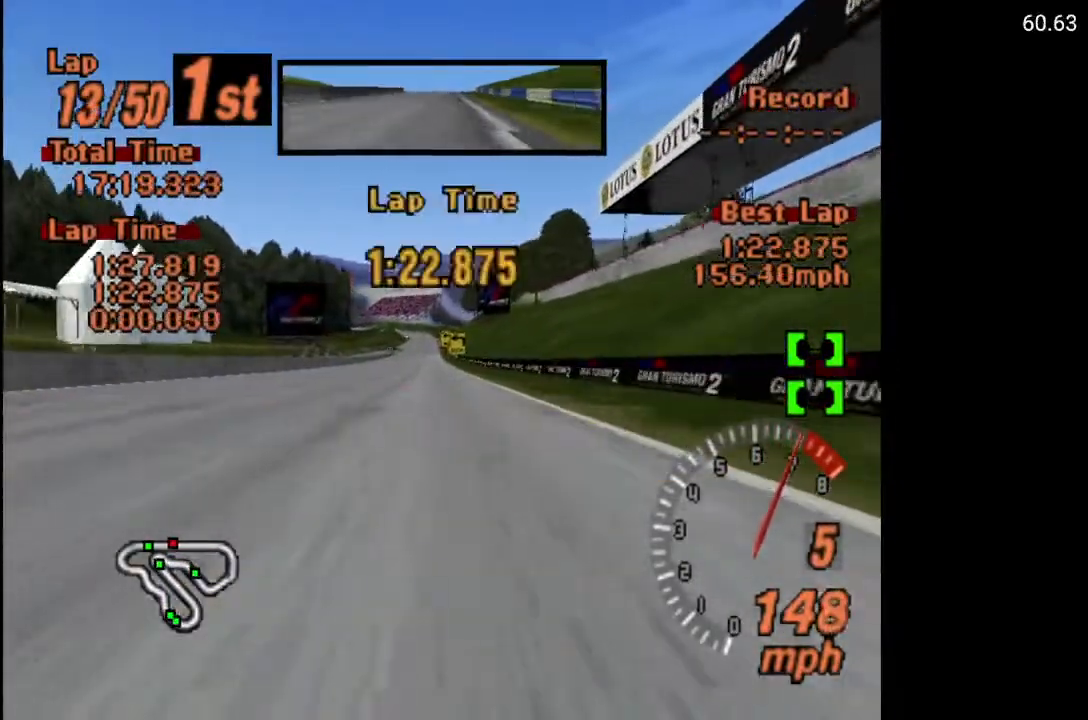
{"buttons": ["A"], "left_stick": "center", "right_stick": "center", "events": [[250, "DPAD_LEFT", "down"], [317, "DPAD_LEFT", "up"]]}